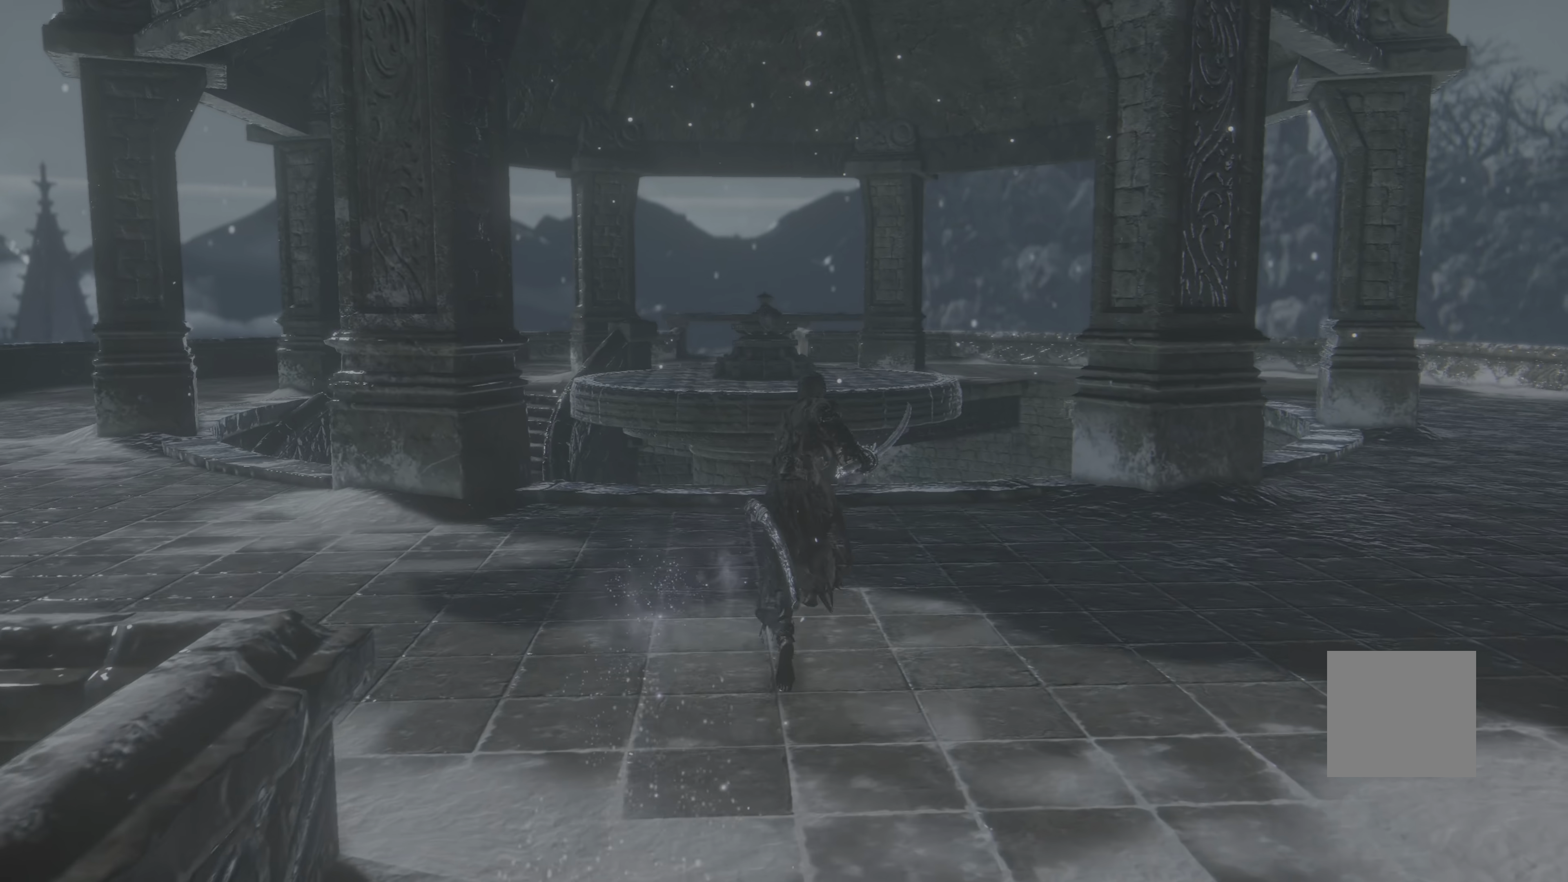
Gameplay with a controller (Xbox layout); each line is a JSON object with the inputs held at the frame after it. "events" lists button and stick changes between this image and that frame as [ms after this image, input, new state], when the widget could be followed in between.
{"buttons": [], "left_stick": "up", "right_stick": "center", "events": [[150, "B", "up"]]}
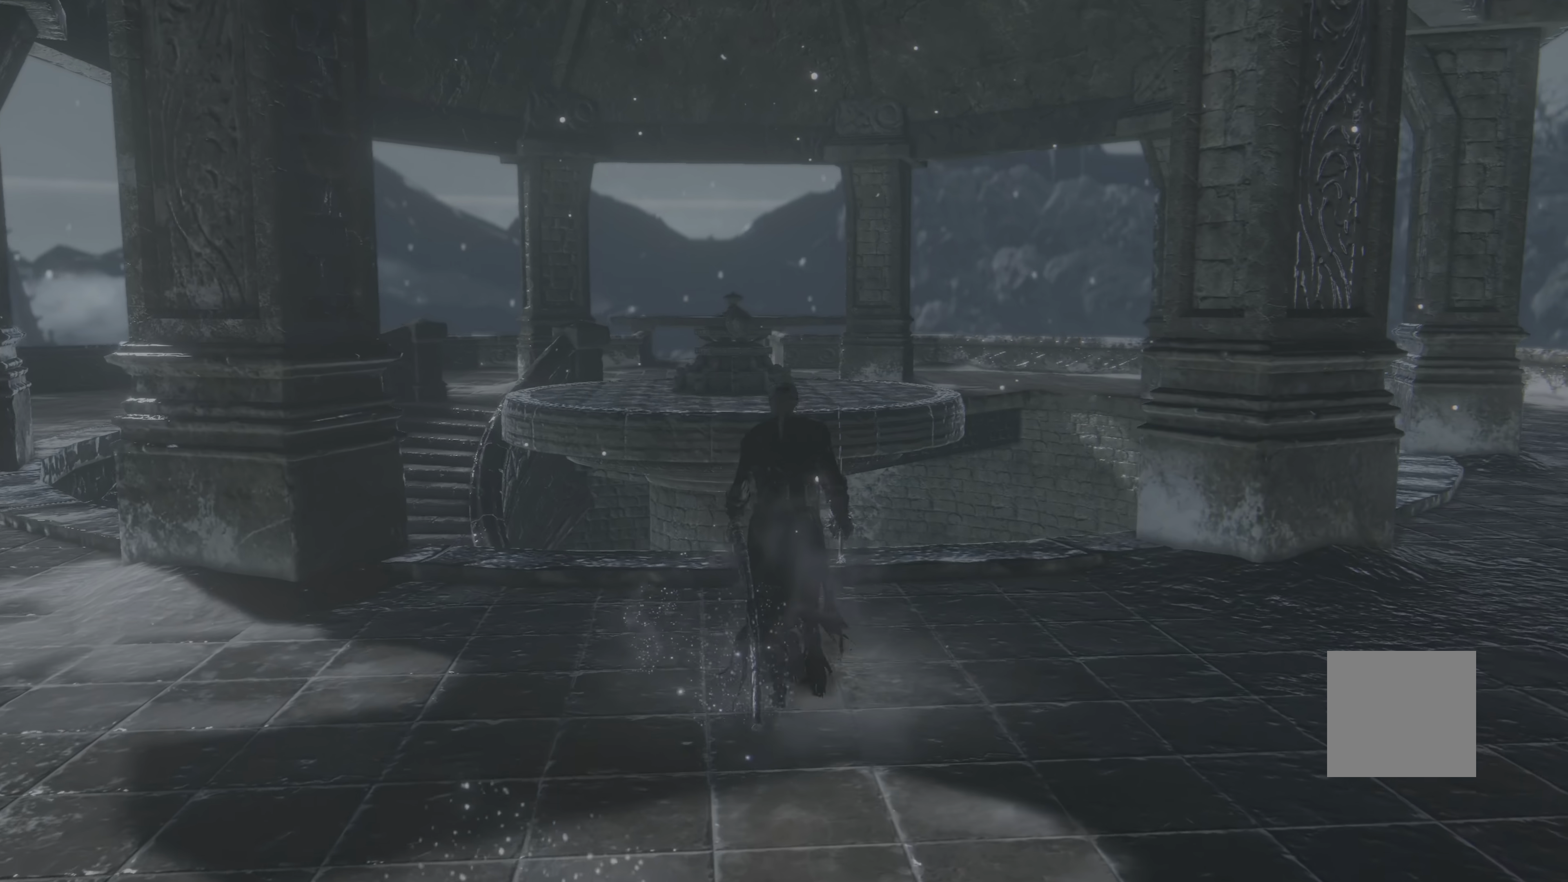
{"buttons": [], "left_stick": "up-left", "right_stick": "center", "events": [[16, "right_stick", "up"], [333, "left_stick", "up-left"], [433, "right_stick", "center"]]}
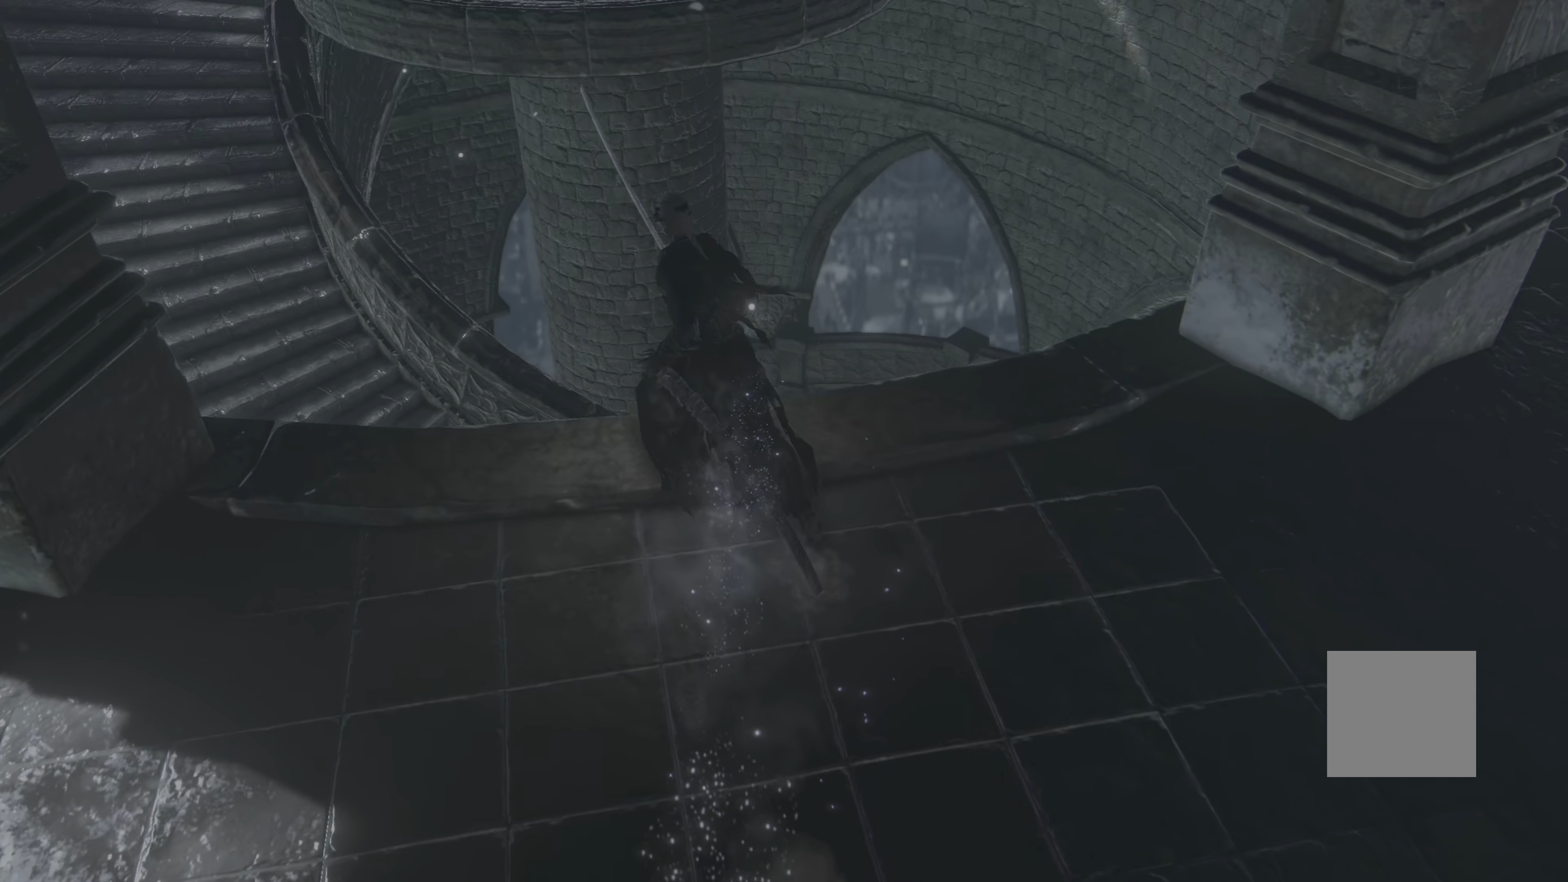
{"buttons": [], "left_stick": "up", "right_stick": "center", "events": [[433, "left_stick", "up"]]}
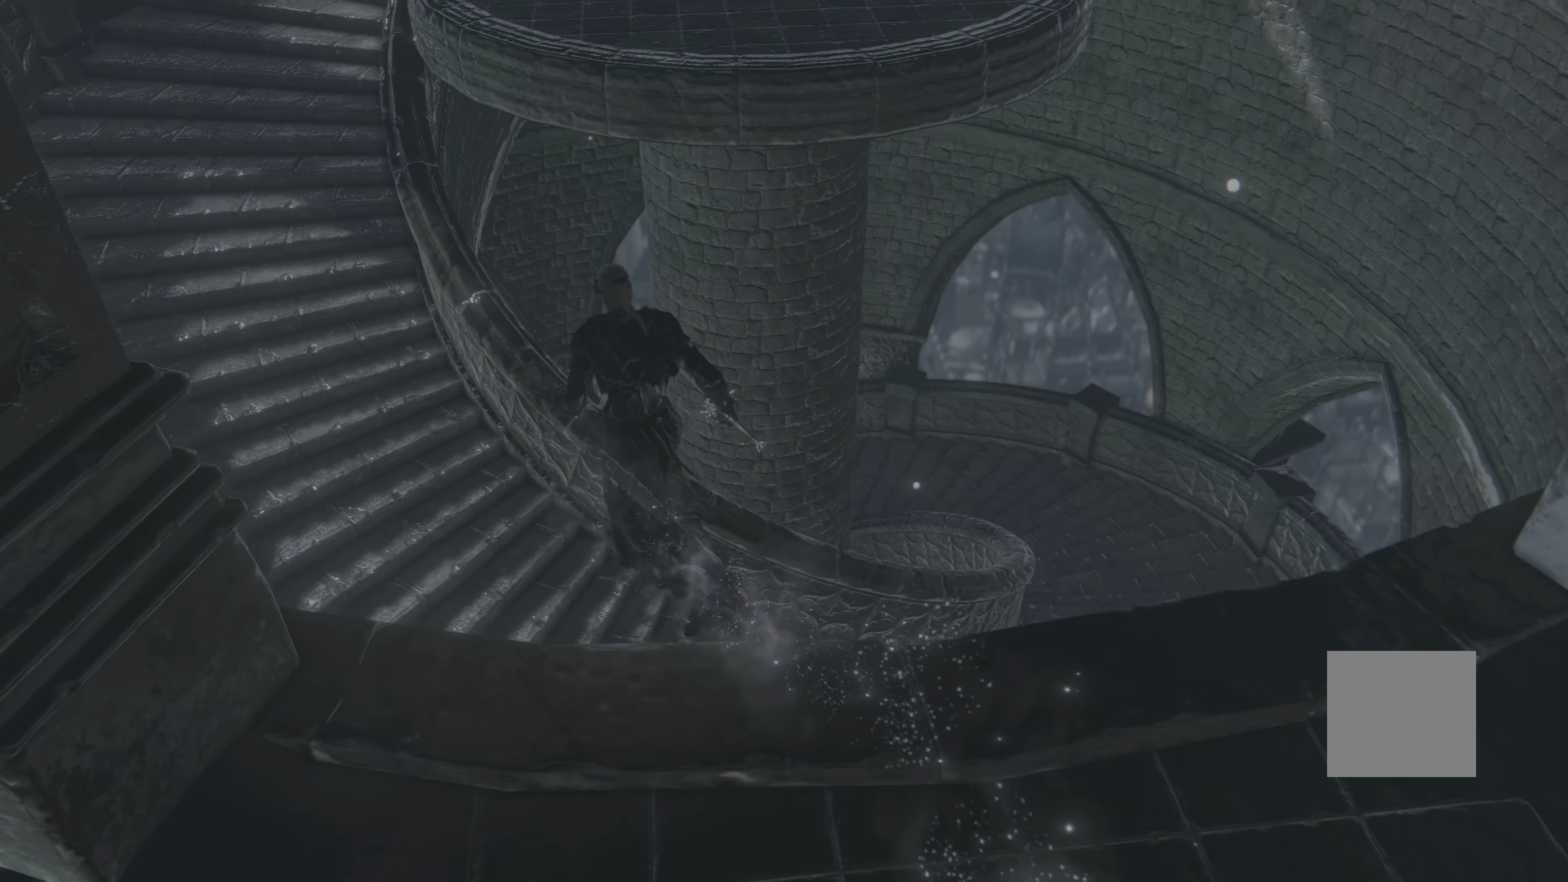
{"buttons": [], "left_stick": "up-right", "right_stick": "center", "events": [[183, "left_stick", "up-right"], [416, "B", "down"], [500, "B", "up"]]}
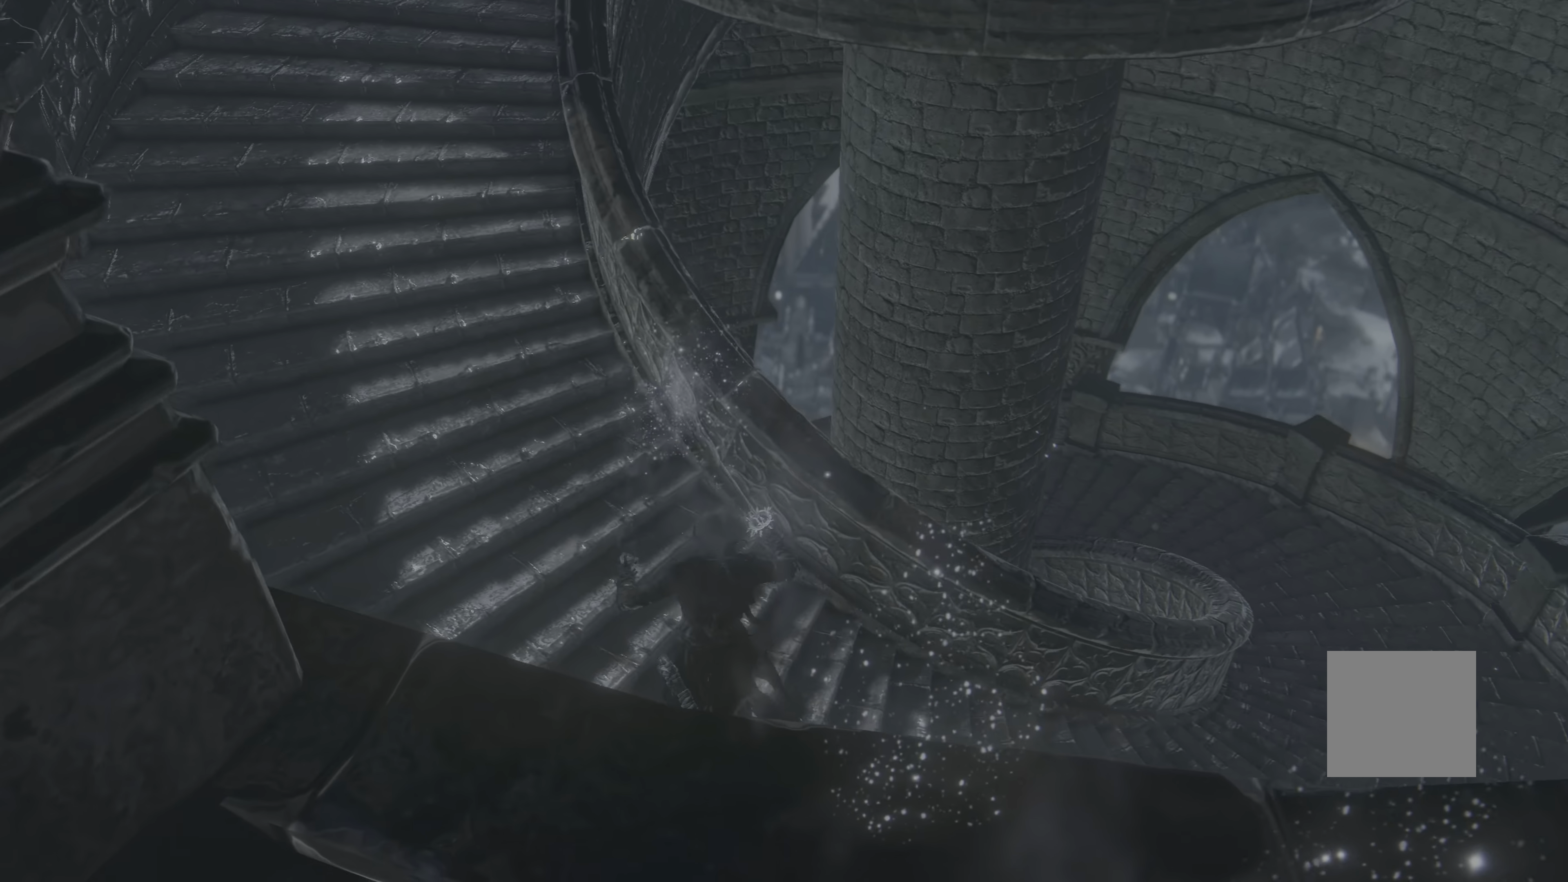
{"buttons": [], "left_stick": "up-right", "right_stick": "center", "events": [[150, "B", "down"], [166, "B", "up"], [200, "B", "down"], [283, "B", "up"], [333, "B", "down"], [416, "B", "up"]]}
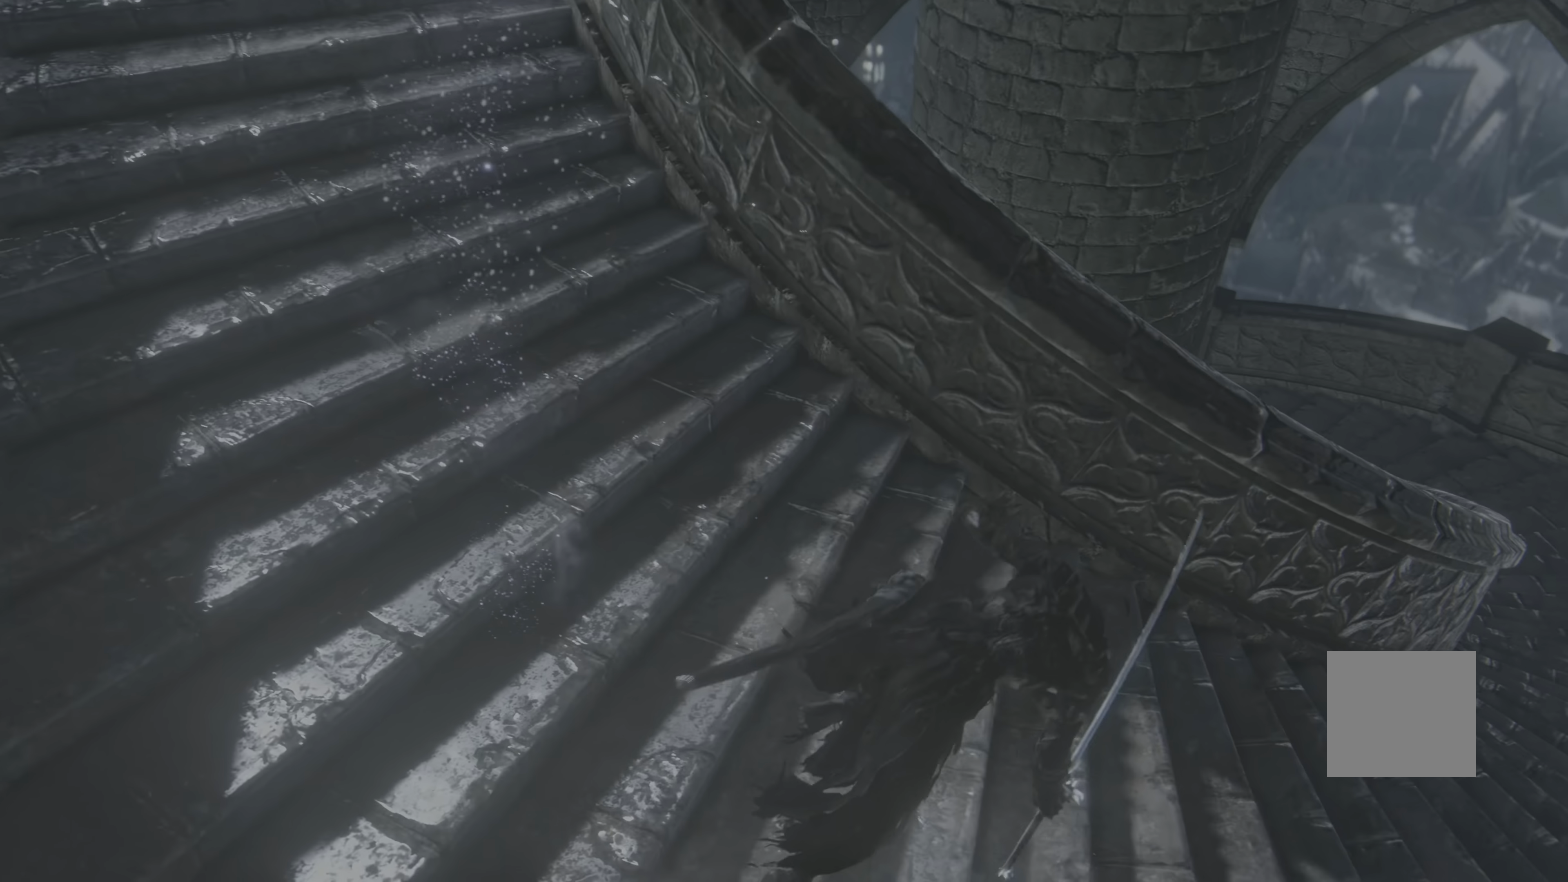
{"buttons": [], "left_stick": "up-right", "right_stick": "left", "events": [[267, "right_stick", "left"]]}
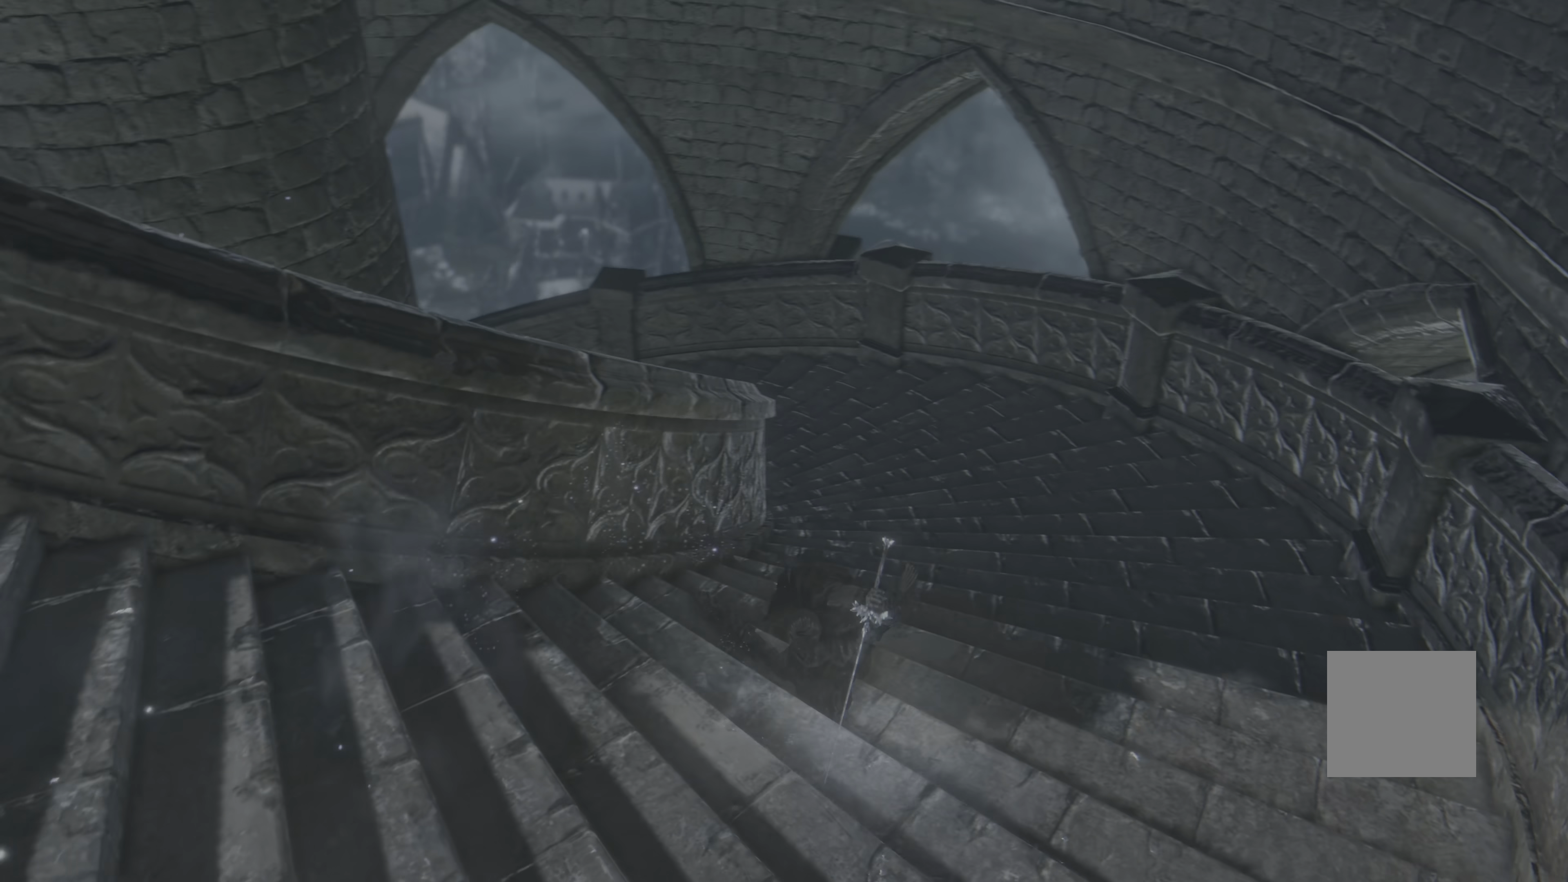
{"buttons": [], "left_stick": "up-right", "right_stick": "right", "events": [[17, "right_stick", "center"], [483, "right_stick", "right"]]}
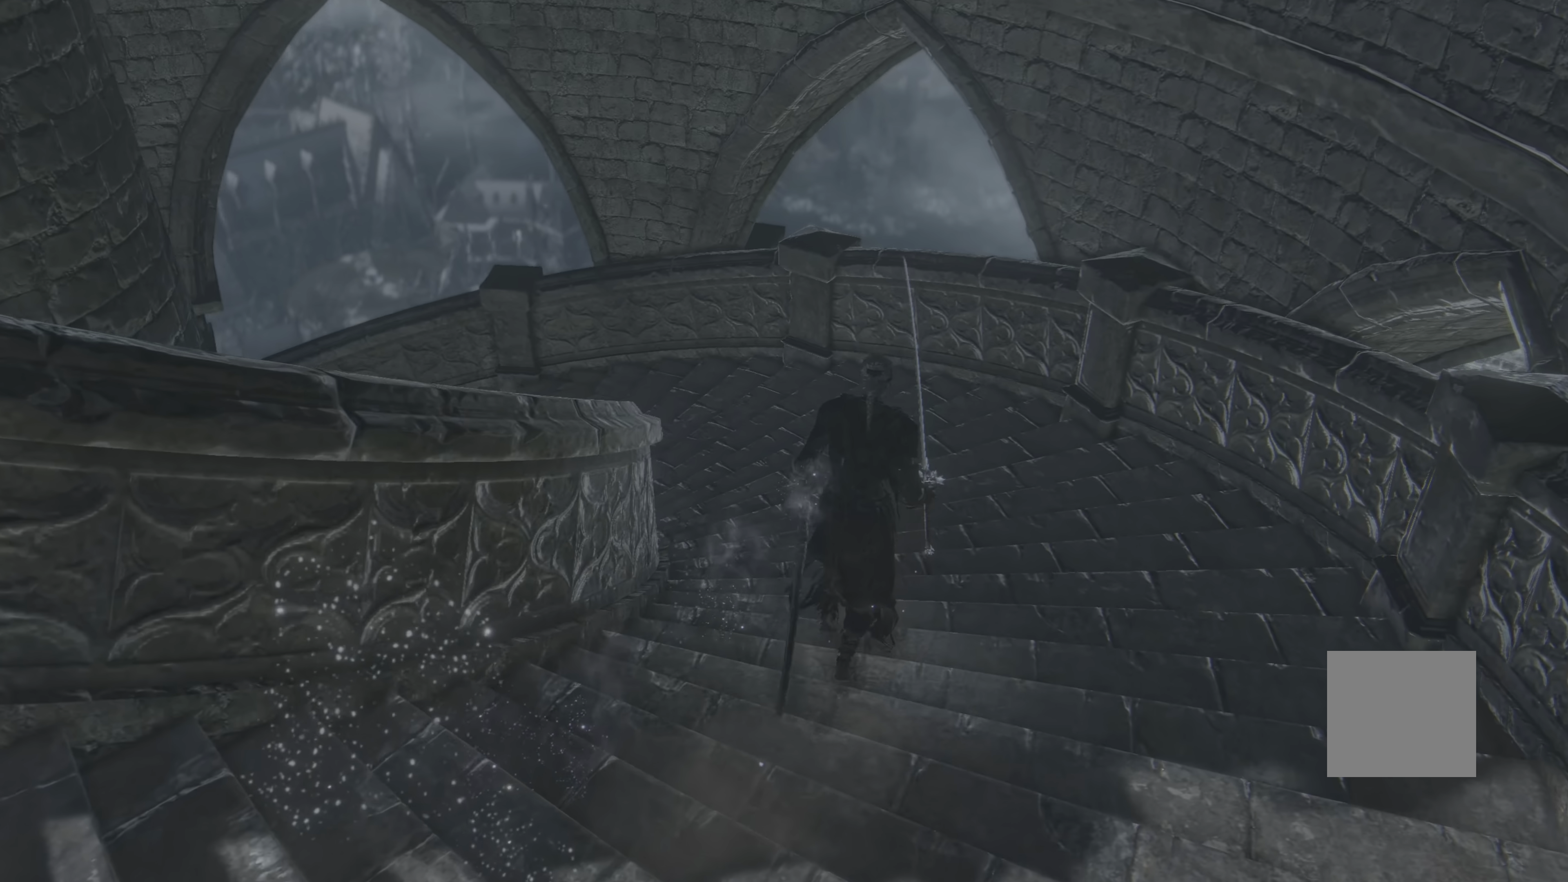
{"buttons": [], "left_stick": "up-right", "right_stick": "center", "events": [[500, "right_stick", "center"]]}
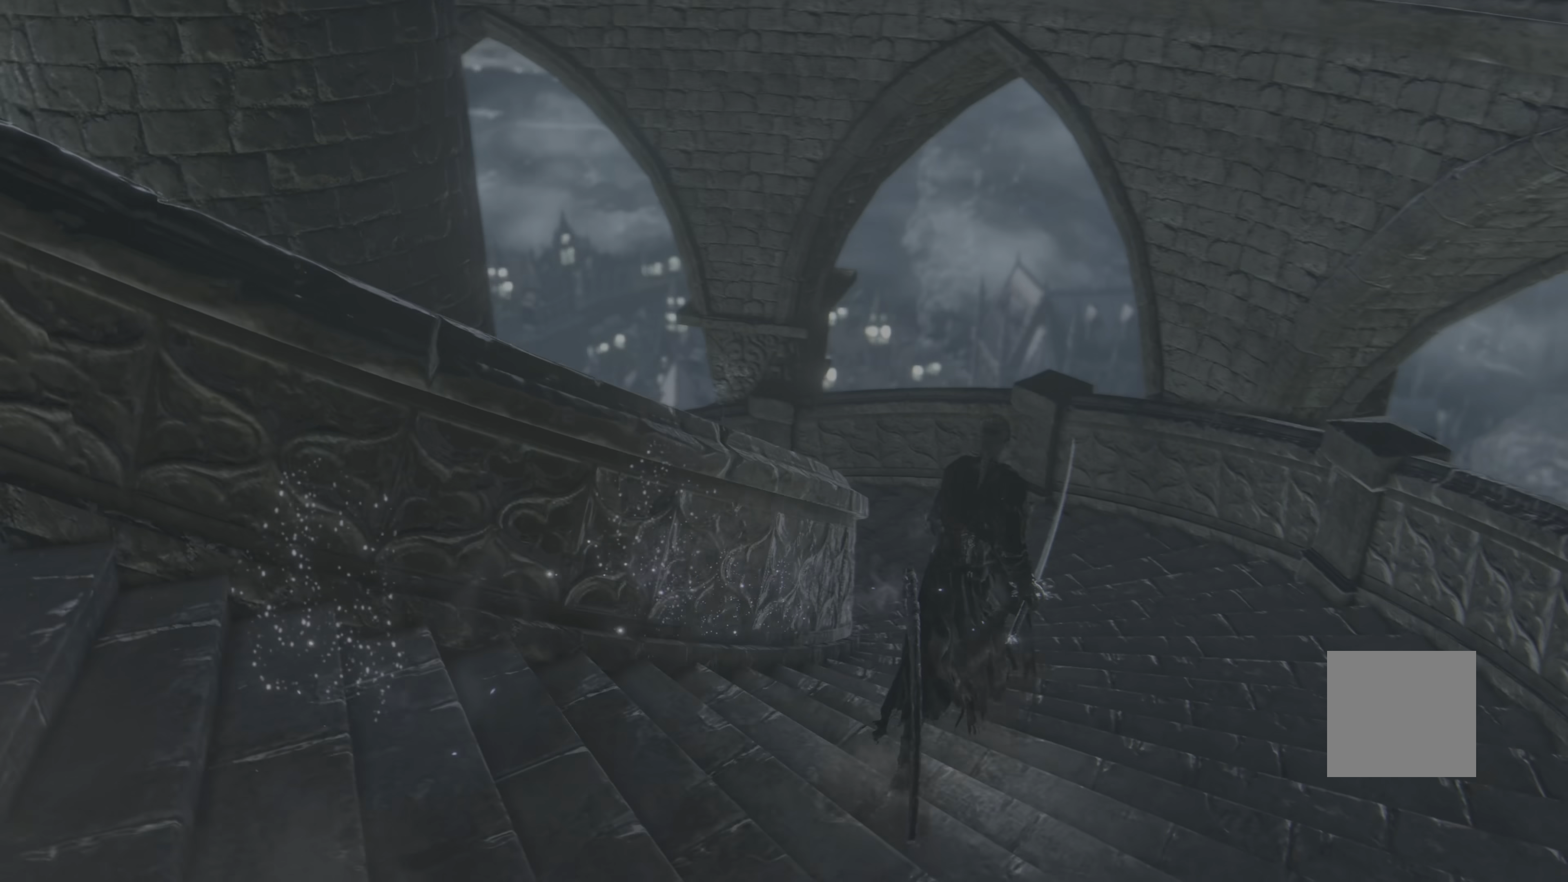
{"buttons": ["B"], "left_stick": "up", "right_stick": "center", "events": [[117, "B", "down"], [200, "left_stick", "up"]]}
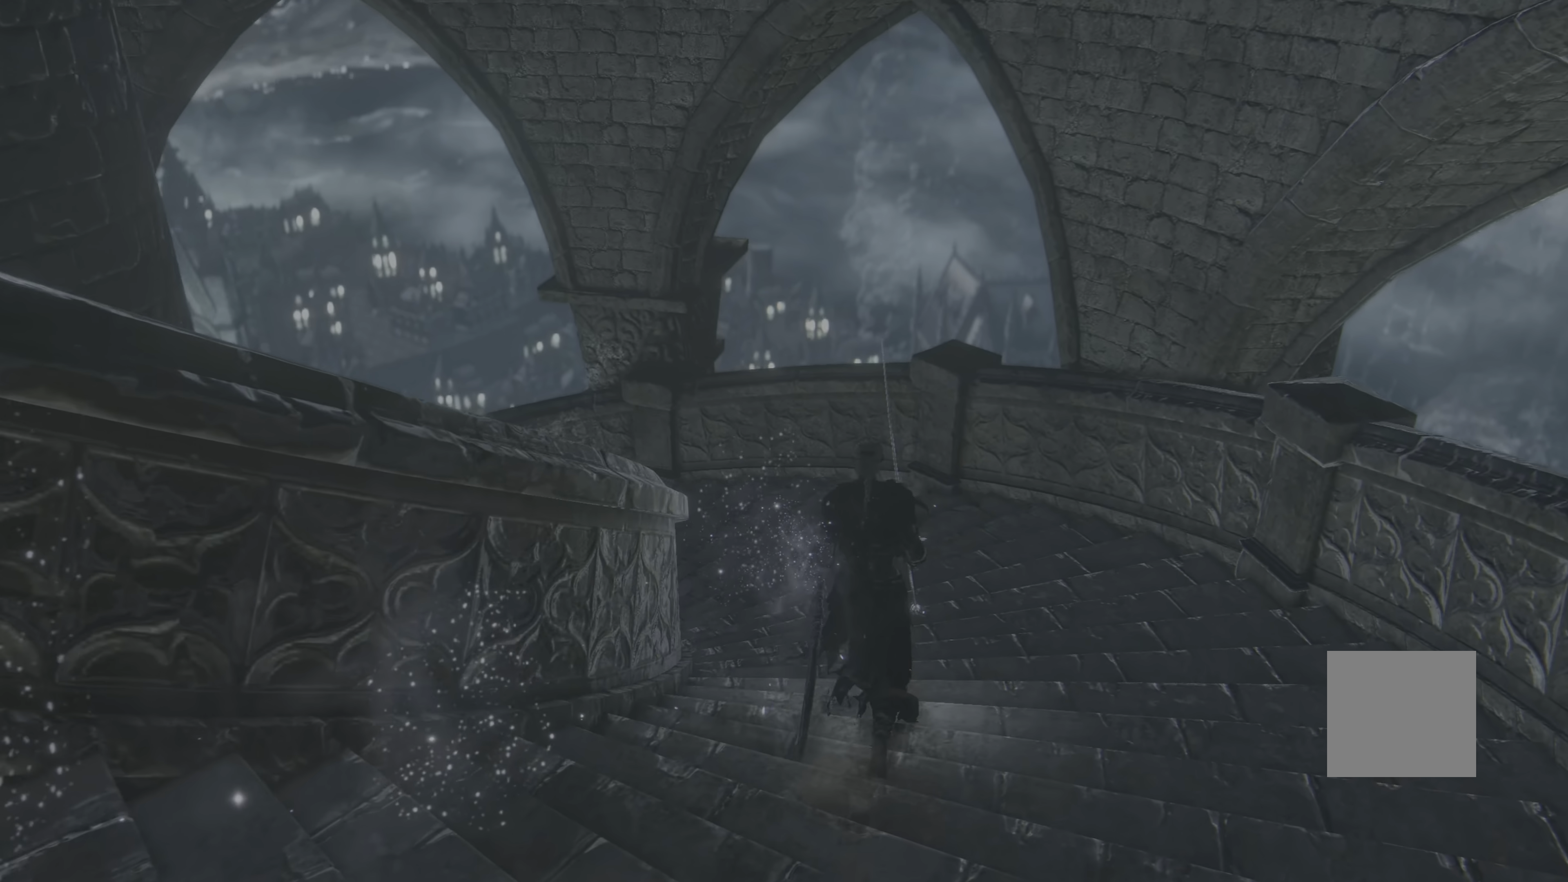
{"buttons": ["B"], "left_stick": "up", "right_stick": "center", "events": []}
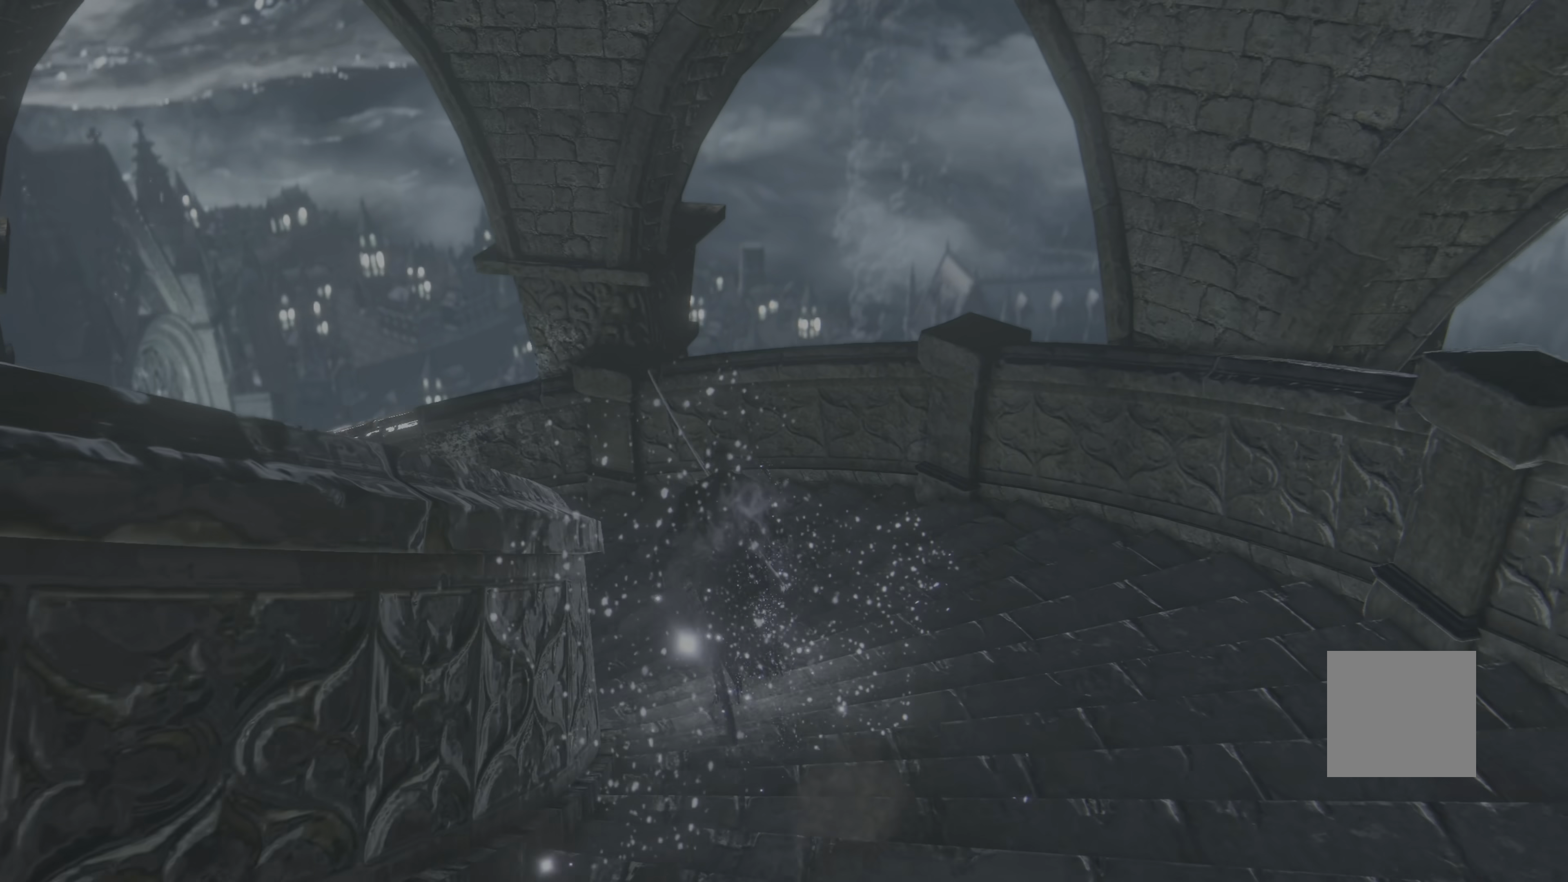
{"buttons": ["B"], "left_stick": "up-left", "right_stick": "center", "events": [[433, "left_stick", "up-left"]]}
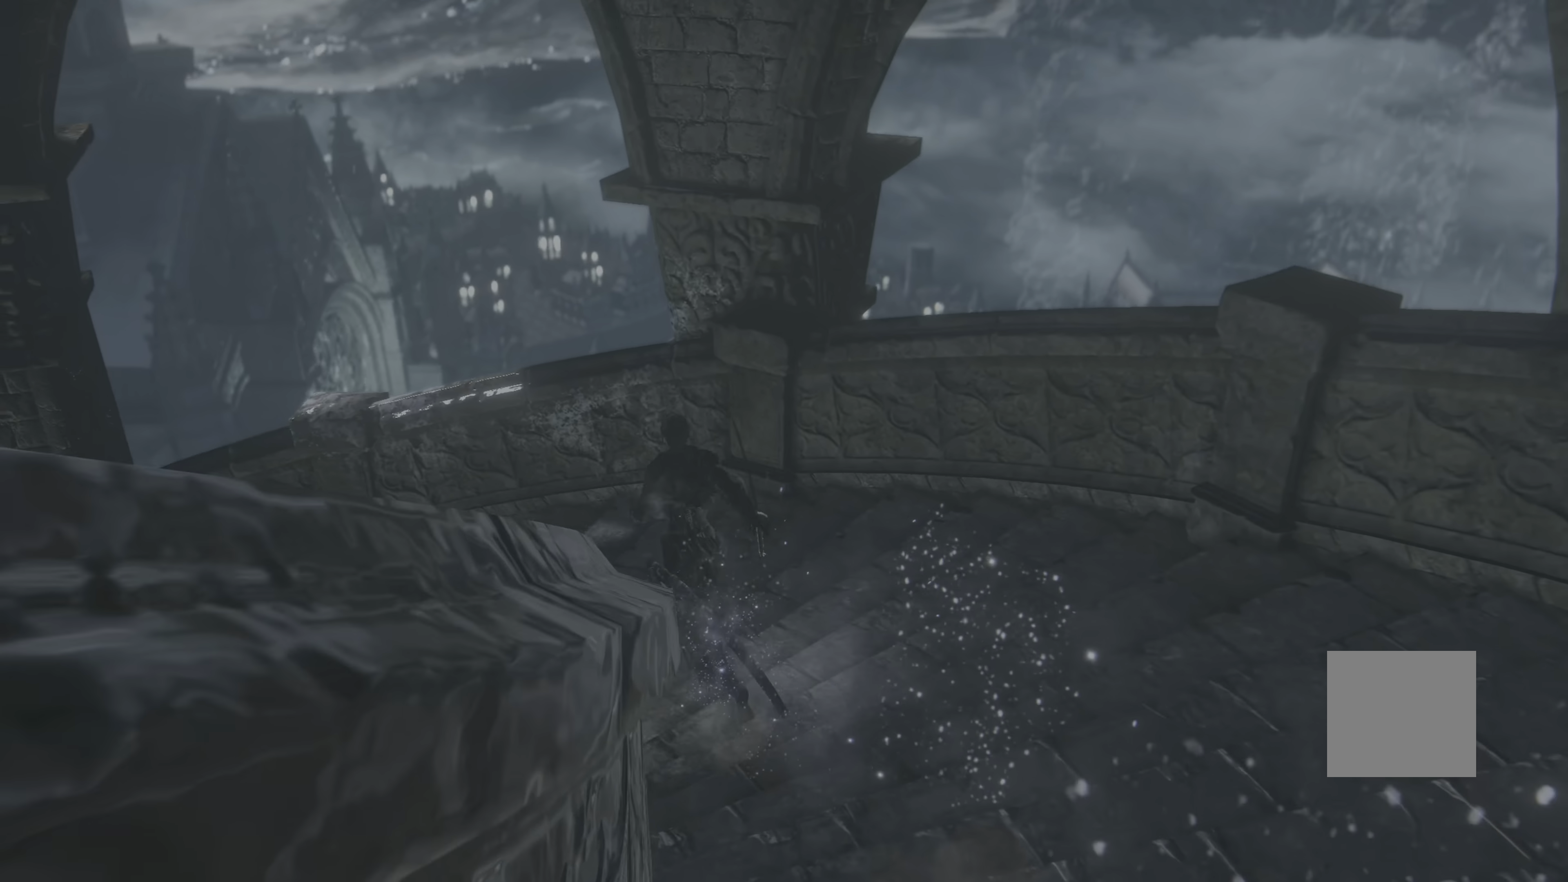
{"buttons": [], "left_stick": "up-left", "right_stick": "right", "events": [[167, "B", "up"], [367, "right_stick", "right"]]}
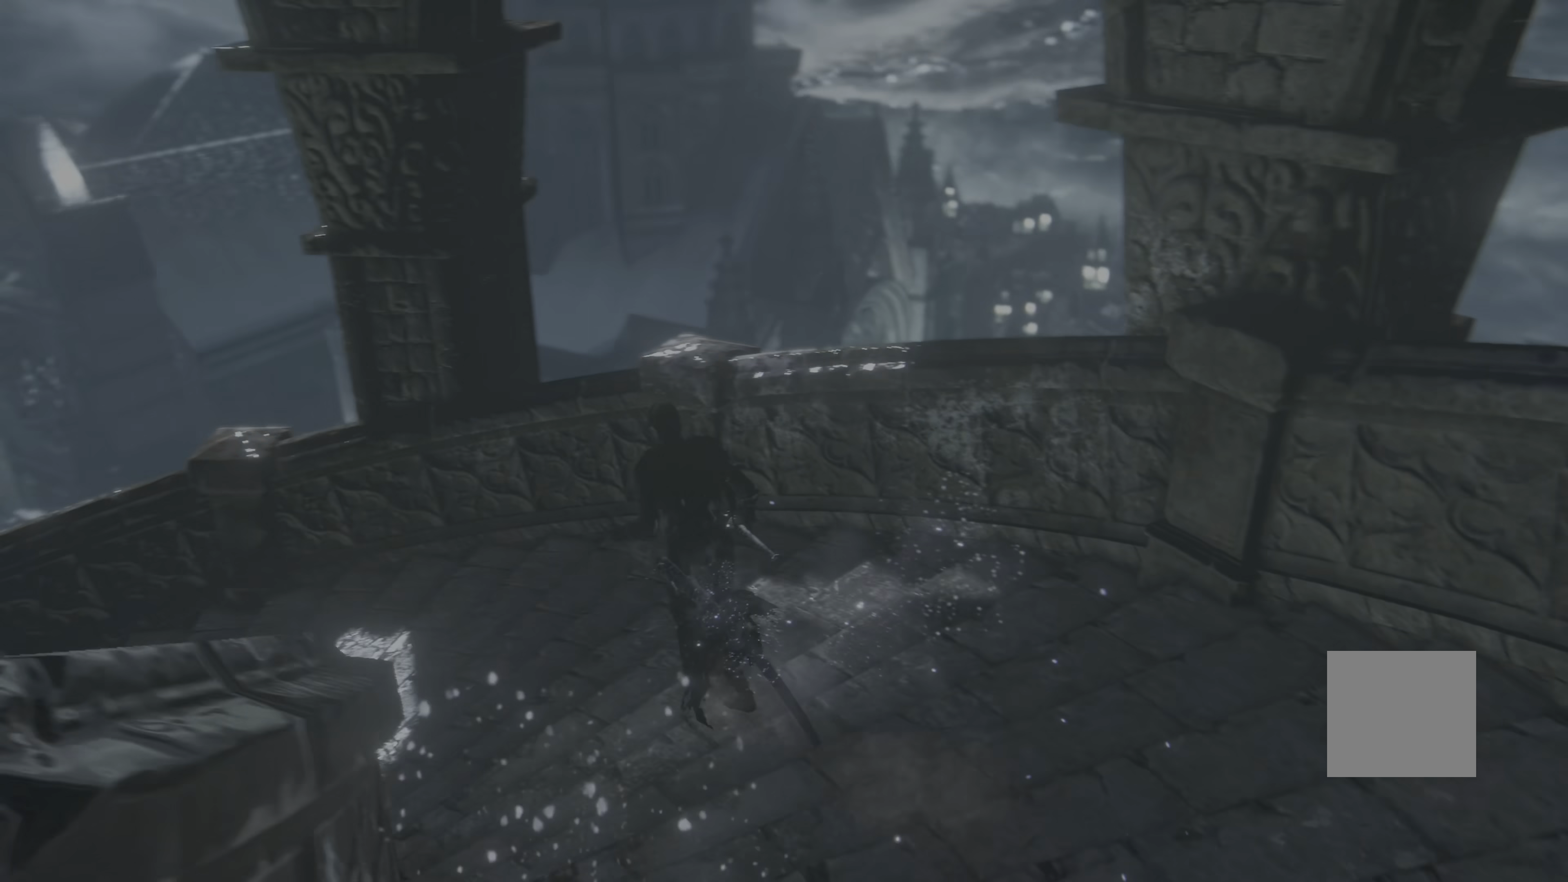
{"buttons": [], "left_stick": "up", "right_stick": "up-right", "events": [[267, "left_stick", "up"], [400, "right_stick", "up-right"]]}
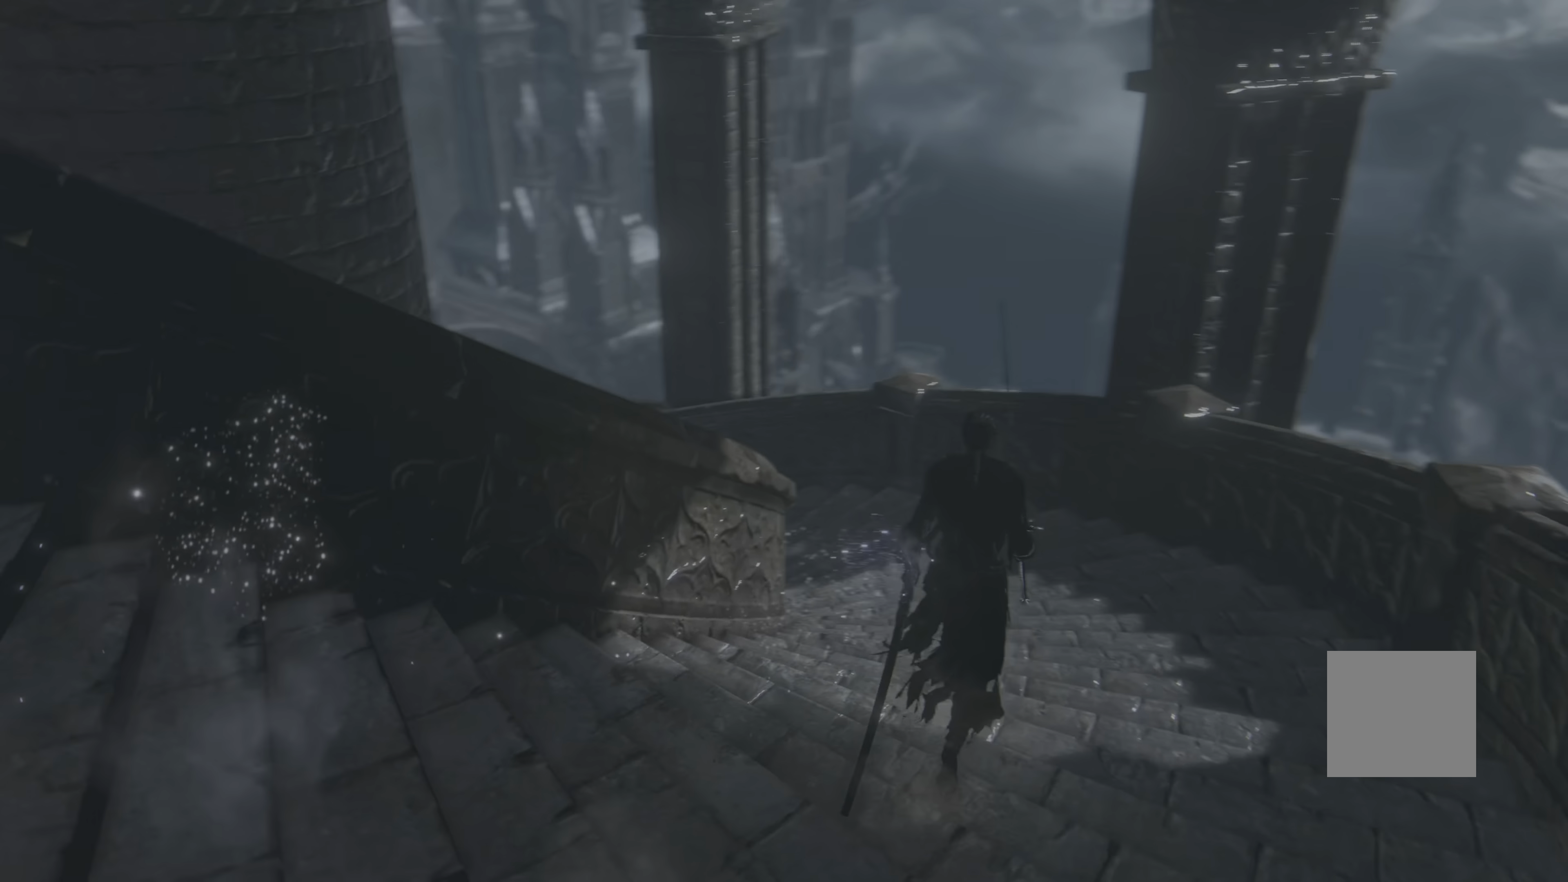
{"buttons": [], "left_stick": "up-right", "right_stick": "center", "events": [[67, "left_stick", "up-right"], [167, "right_stick", "center"]]}
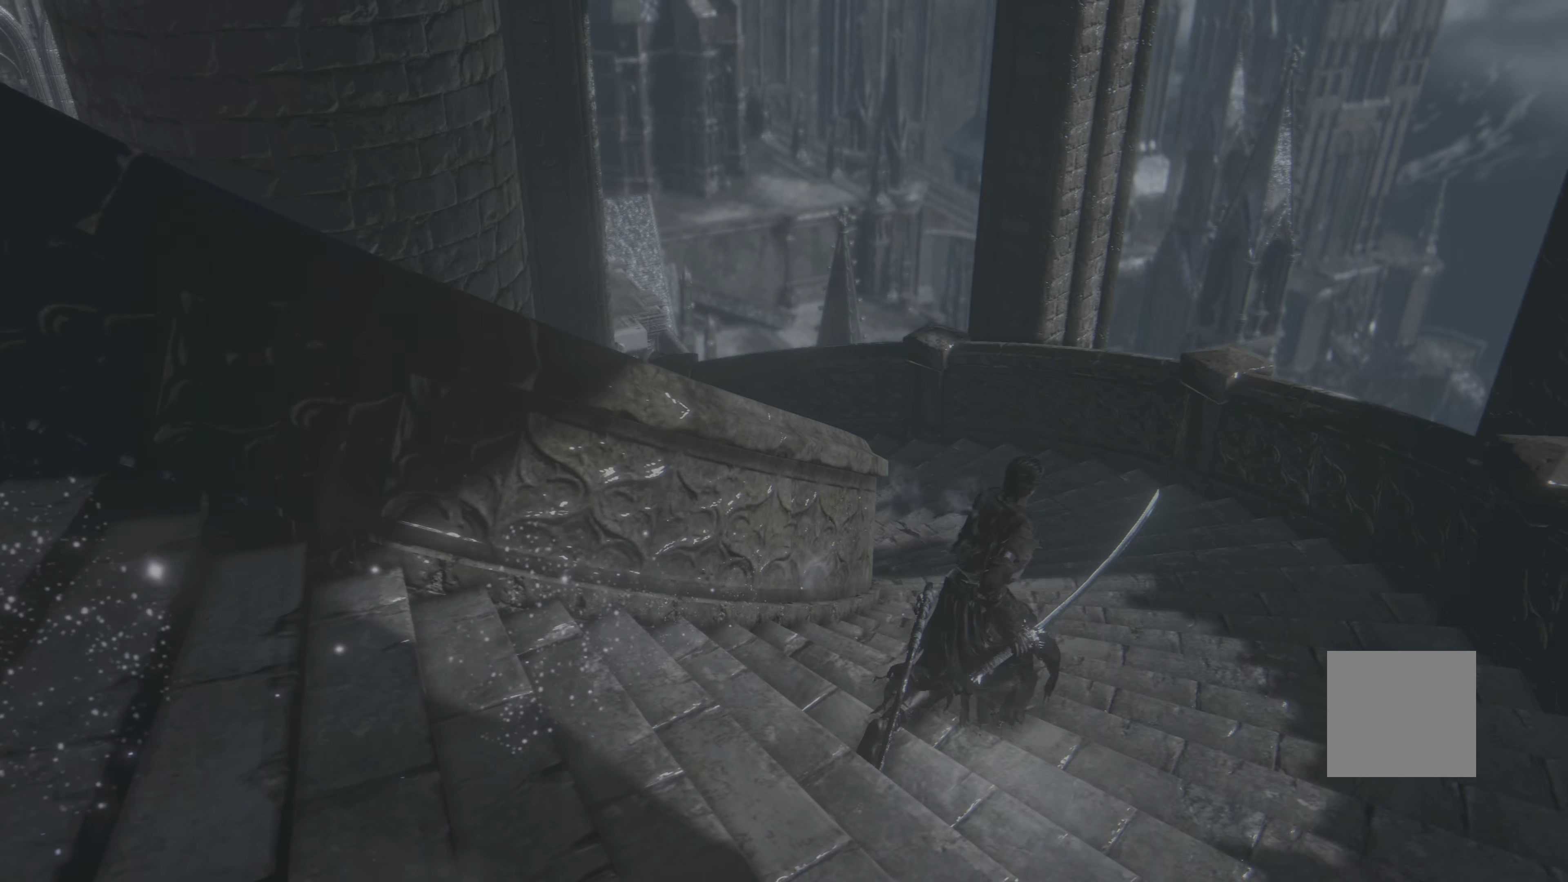
{"buttons": ["B"], "left_stick": "up", "right_stick": "center", "events": [[150, "B", "down"], [250, "left_stick", "up"]]}
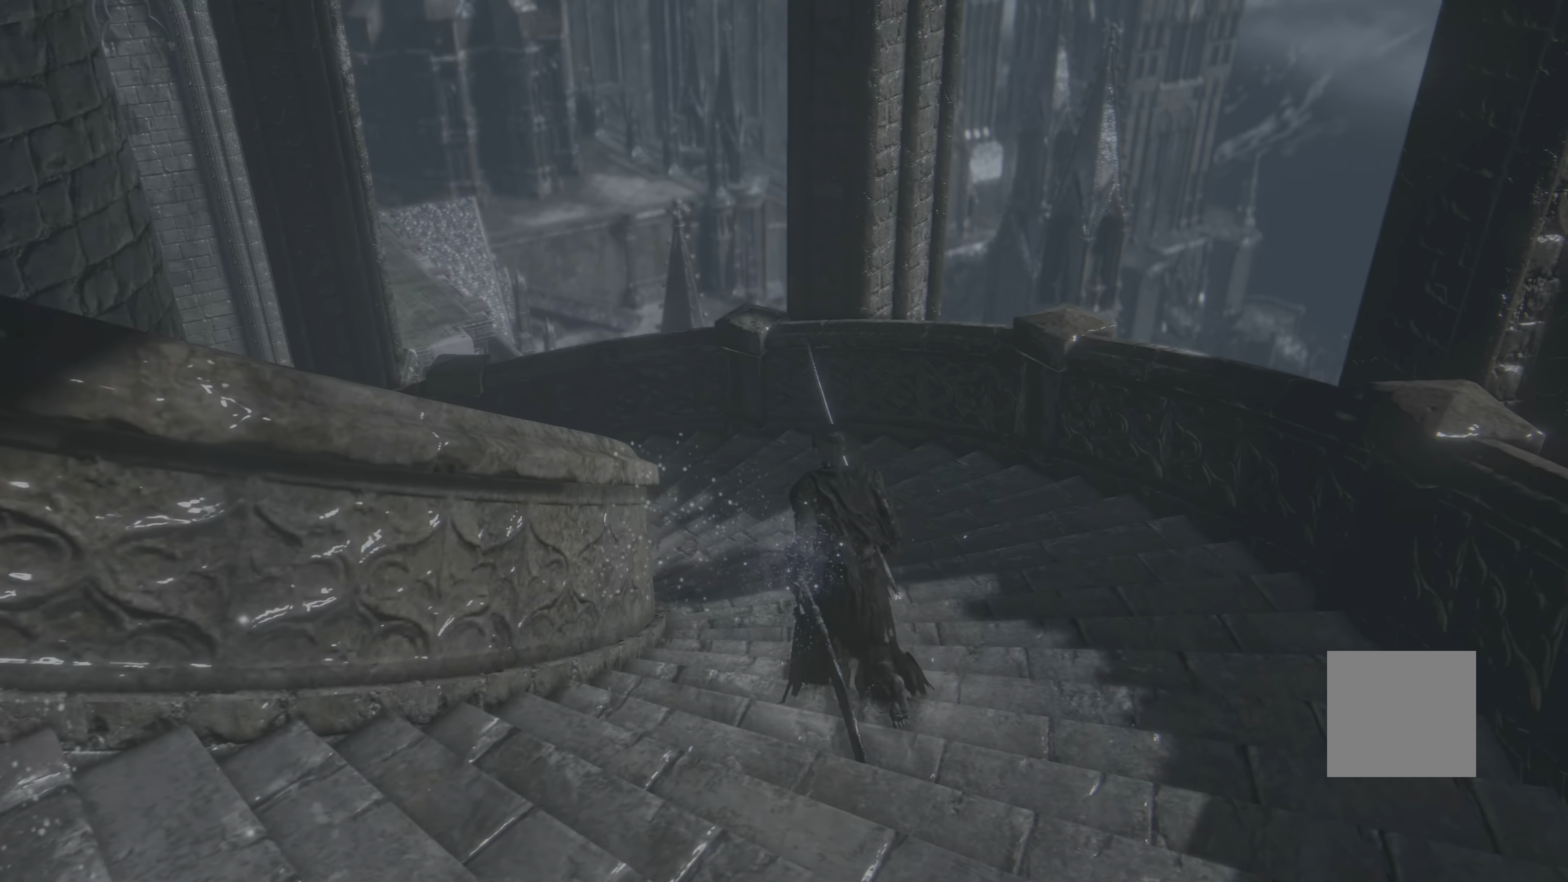
{"buttons": ["B"], "left_stick": "up-left", "right_stick": "center", "events": [[450, "left_stick", "up-left"]]}